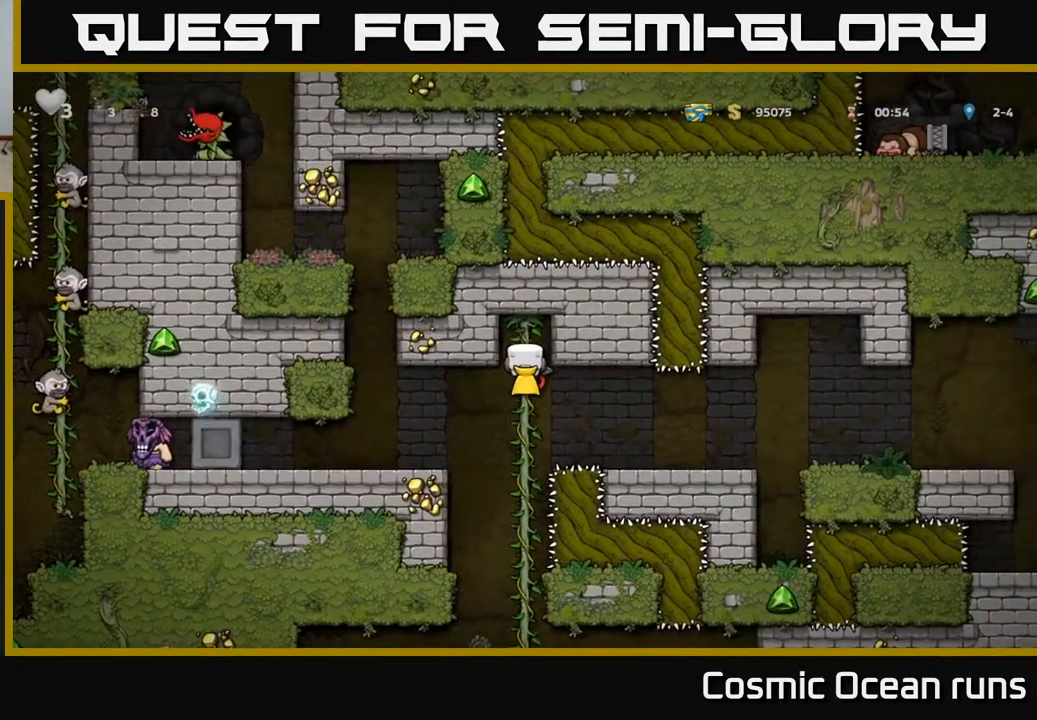
Gameplay with a controller (Xbox layout); each line is a JSON object with the inputs held at the frame after it. "events" lists button and stick changes between this image and that frame as [ms after this image, input, new state], when the widget could be followed in between.
{"buttons": ["DPAD_LEFT"], "left_stick": "center", "right_stick": "center", "events": [[217, "DPAD_DOWN", "up"], [317, "DPAD_LEFT", "down"], [333, "A", "down"], [383, "A", "up"]]}
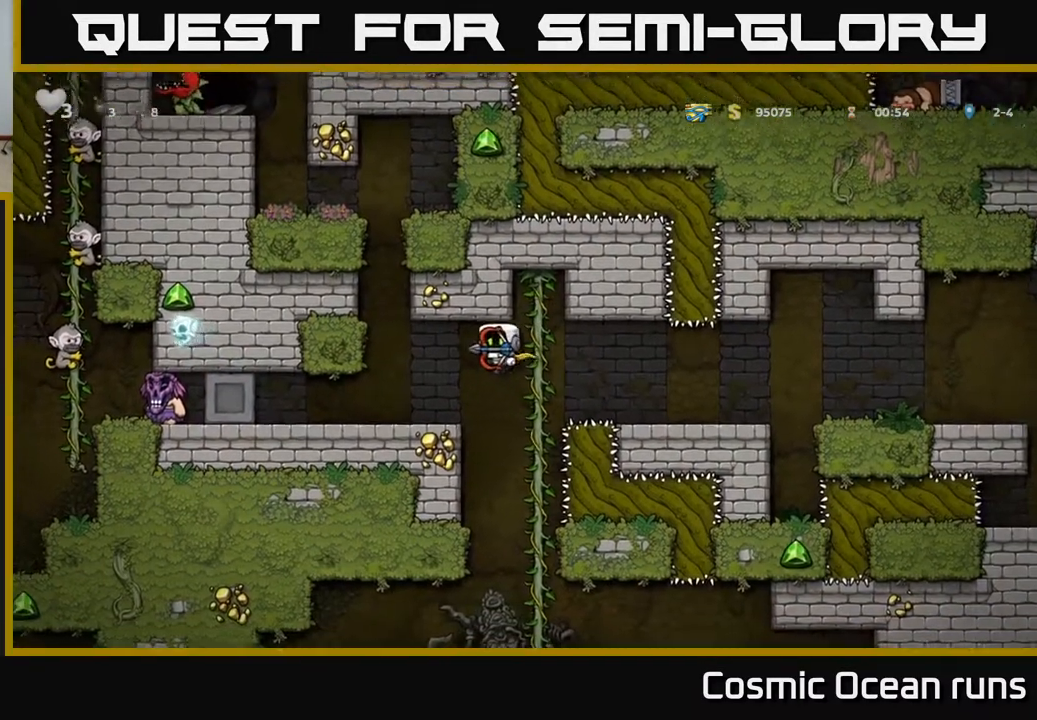
{"buttons": ["DPAD_LEFT"], "left_stick": "center", "right_stick": "center", "events": []}
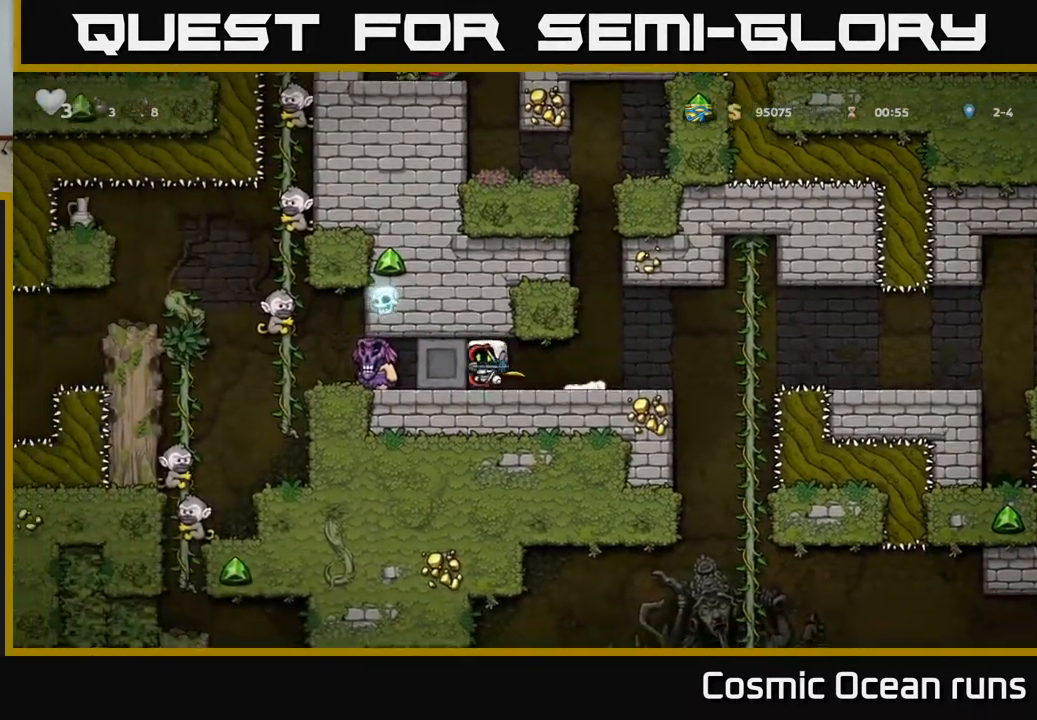
{"buttons": ["DPAD_RIGHT"], "left_stick": "center", "right_stick": "center", "events": [[400, "DPAD_LEFT", "up"], [417, "DPAD_RIGHT", "down"]]}
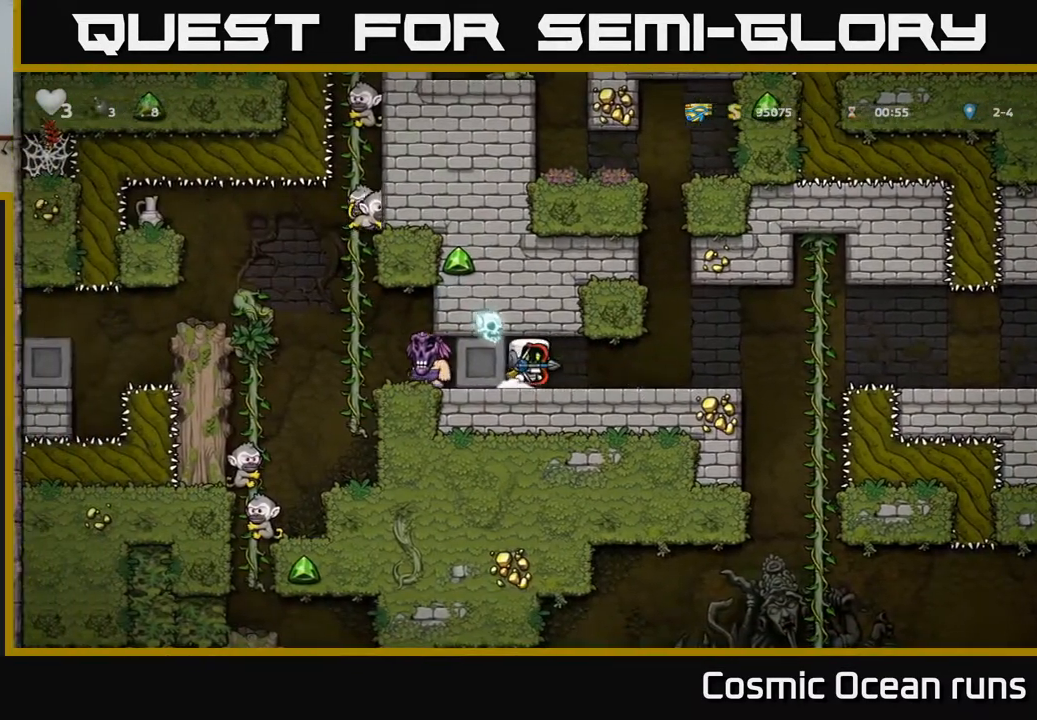
{"buttons": ["A", "DPAD_RIGHT"], "left_stick": "center", "right_stick": "center", "events": [[450, "A", "down"]]}
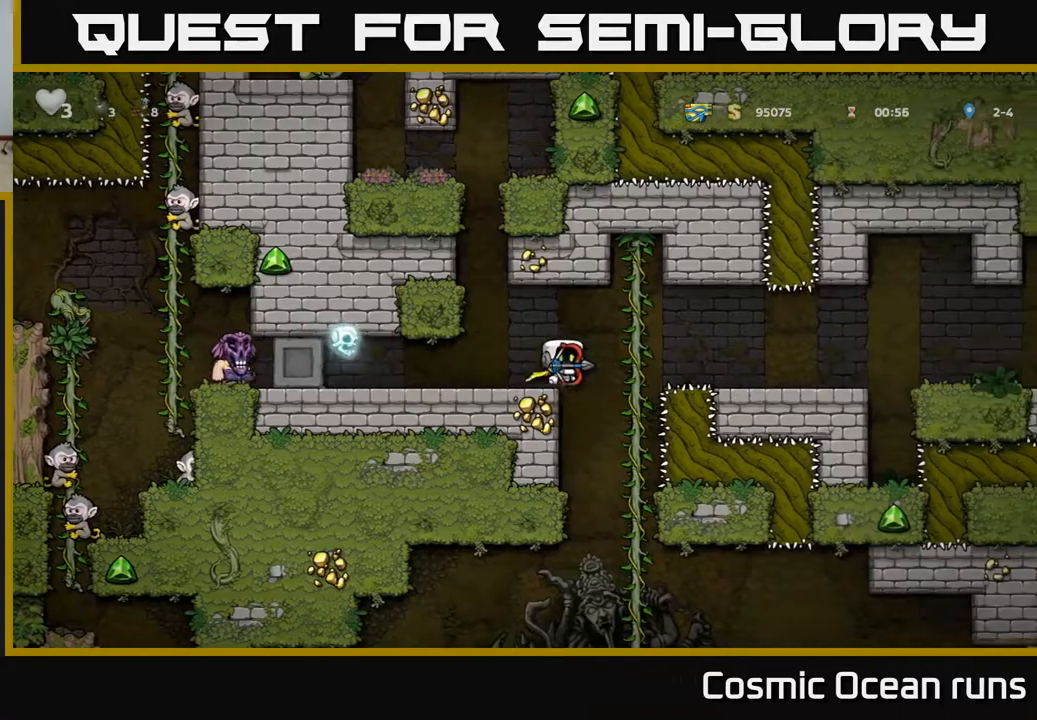
{"buttons": [], "left_stick": "center", "right_stick": "center", "events": [[50, "A", "up"], [133, "DPAD_UP", "down"], [150, "DPAD_RIGHT", "up"], [300, "DPAD_UP", "up"]]}
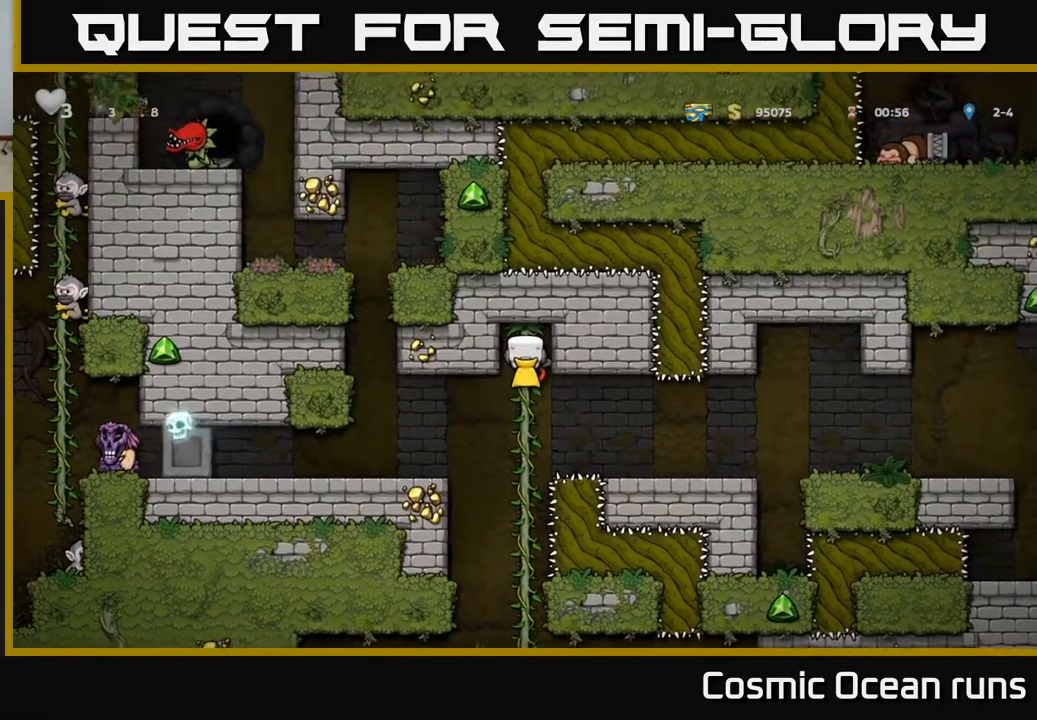
{"buttons": [], "left_stick": "center", "right_stick": "center", "events": [[17, "DPAD_DOWN", "down"], [417, "DPAD_DOWN", "up"]]}
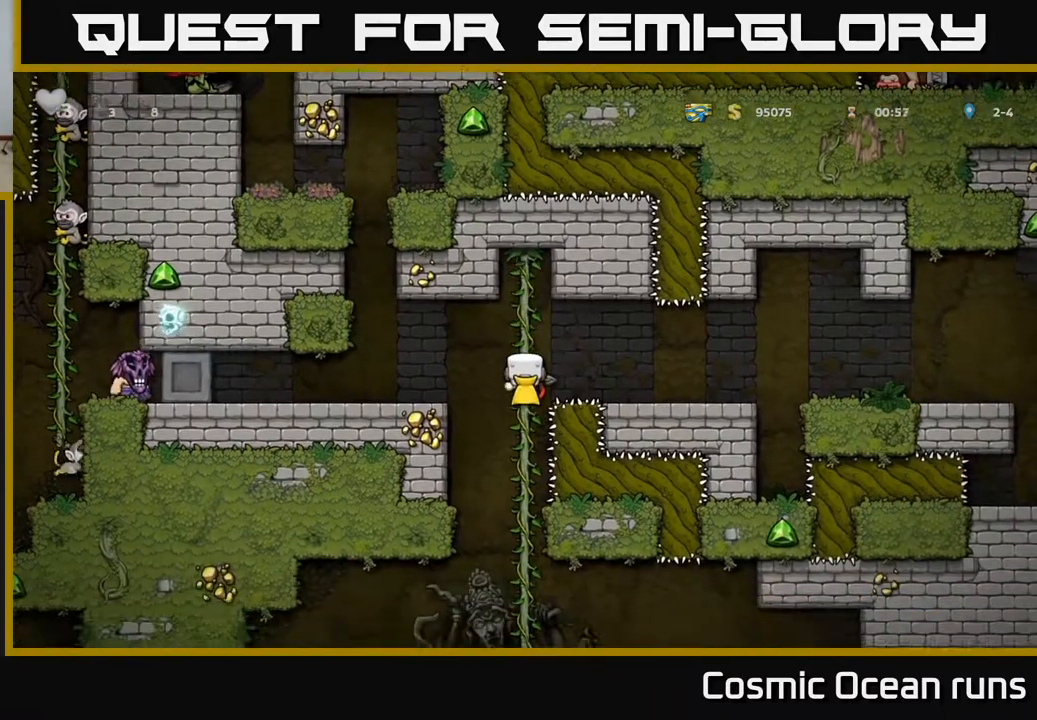
{"buttons": ["DPAD_DOWN"], "left_stick": "center", "right_stick": "center", "events": [[450, "DPAD_DOWN", "down"]]}
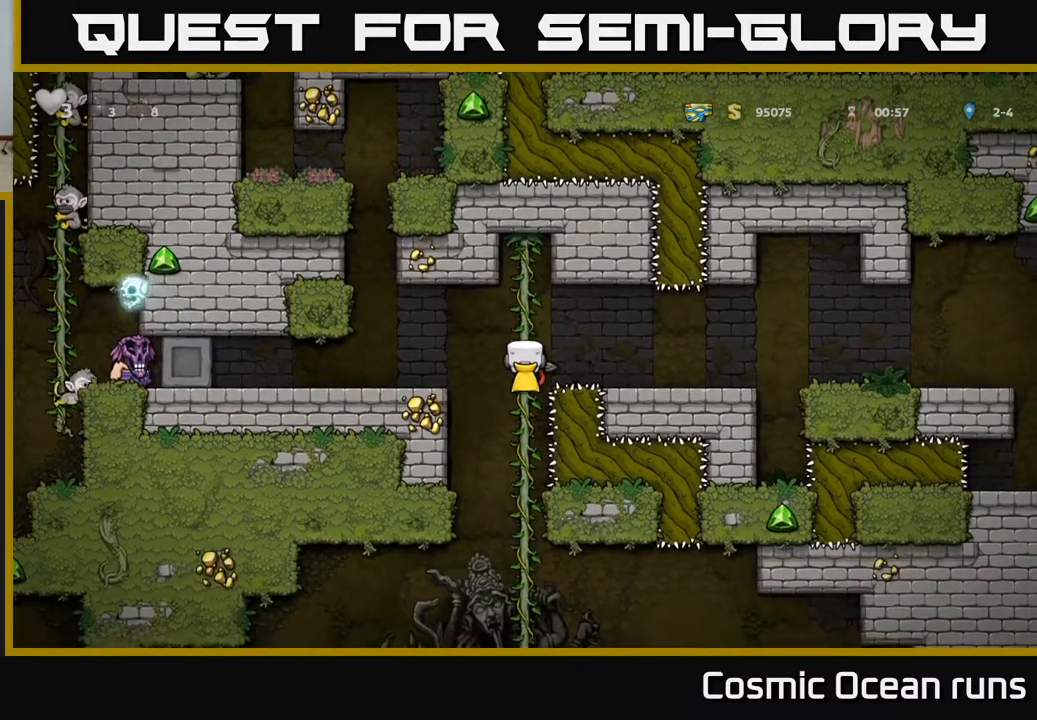
{"buttons": ["DPAD_DOWN"], "left_stick": "center", "right_stick": "center", "events": [[33, "DPAD_DOWN", "up"], [317, "DPAD_DOWN", "down"]]}
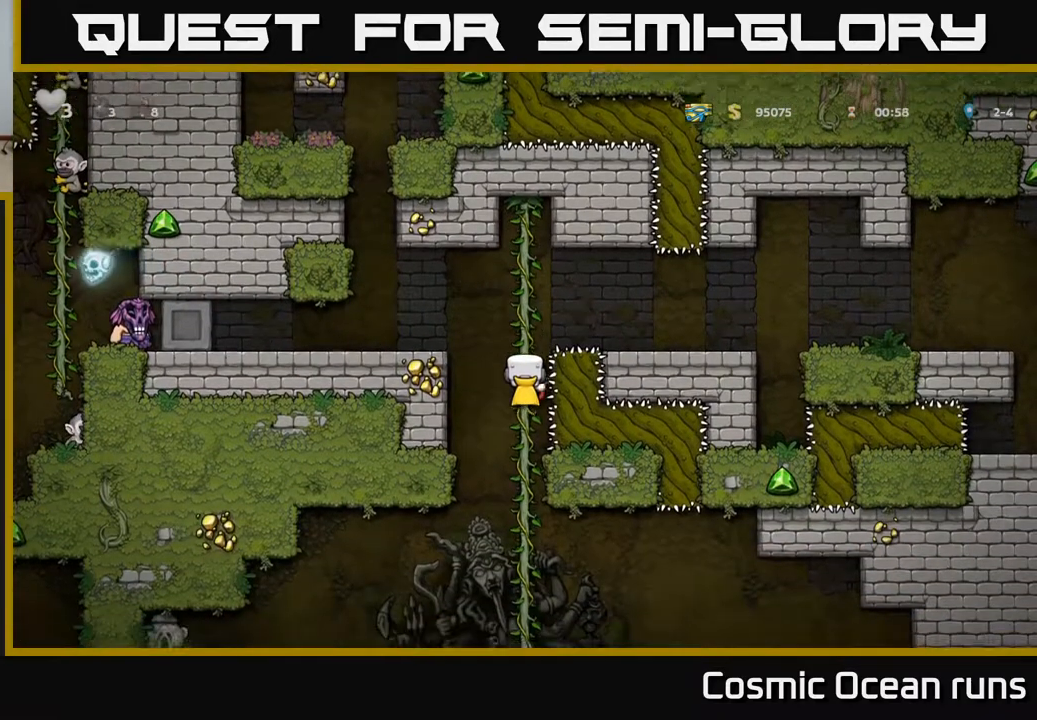
{"buttons": ["DPAD_DOWN"], "left_stick": "center", "right_stick": "center", "events": []}
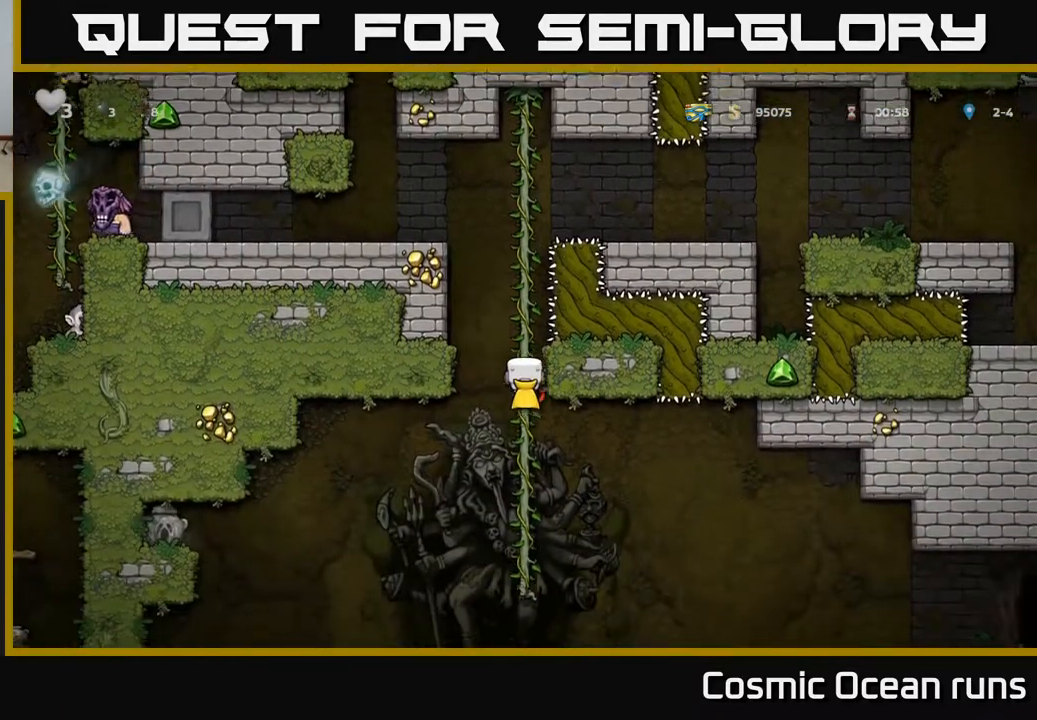
{"buttons": [], "left_stick": "center", "right_stick": "center", "events": [[383, "DPAD_DOWN", "up"]]}
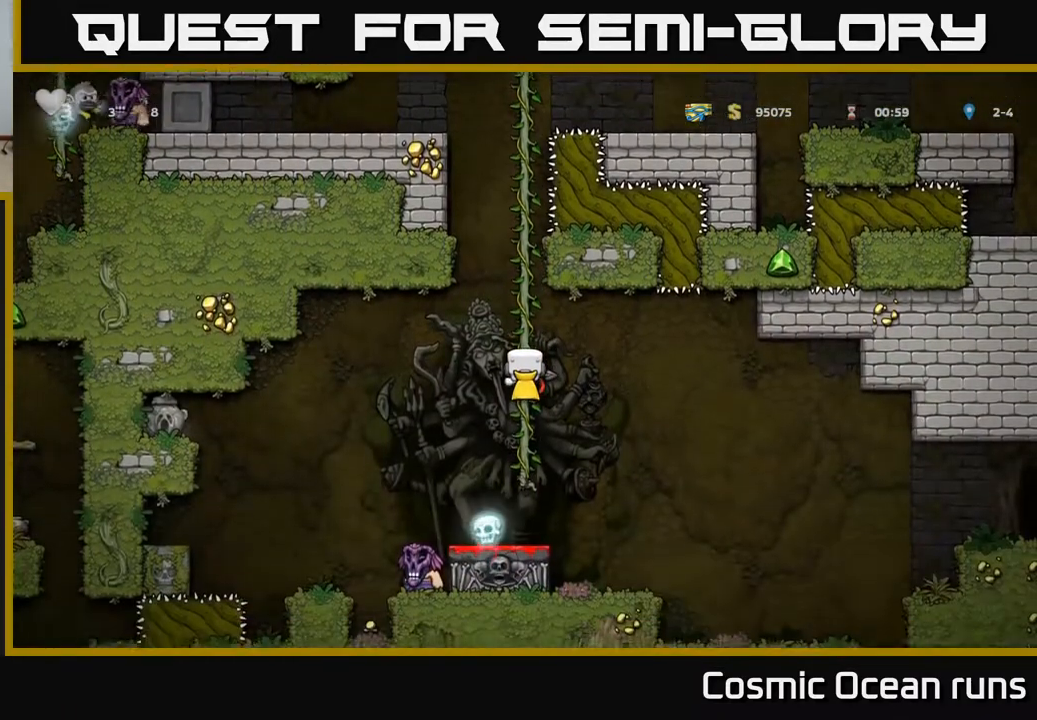
{"buttons": ["DPAD_UP"], "left_stick": "center", "right_stick": "center", "events": [[150, "DPAD_UP", "down"]]}
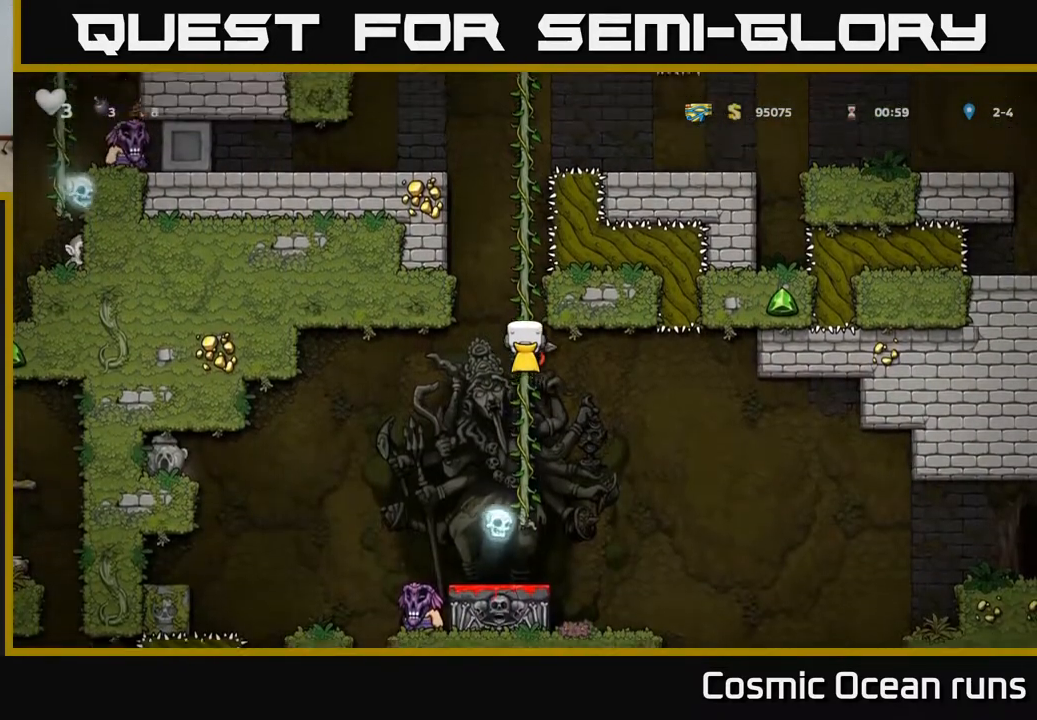
{"buttons": [], "left_stick": "center", "right_stick": "center", "events": [[483, "DPAD_UP", "up"]]}
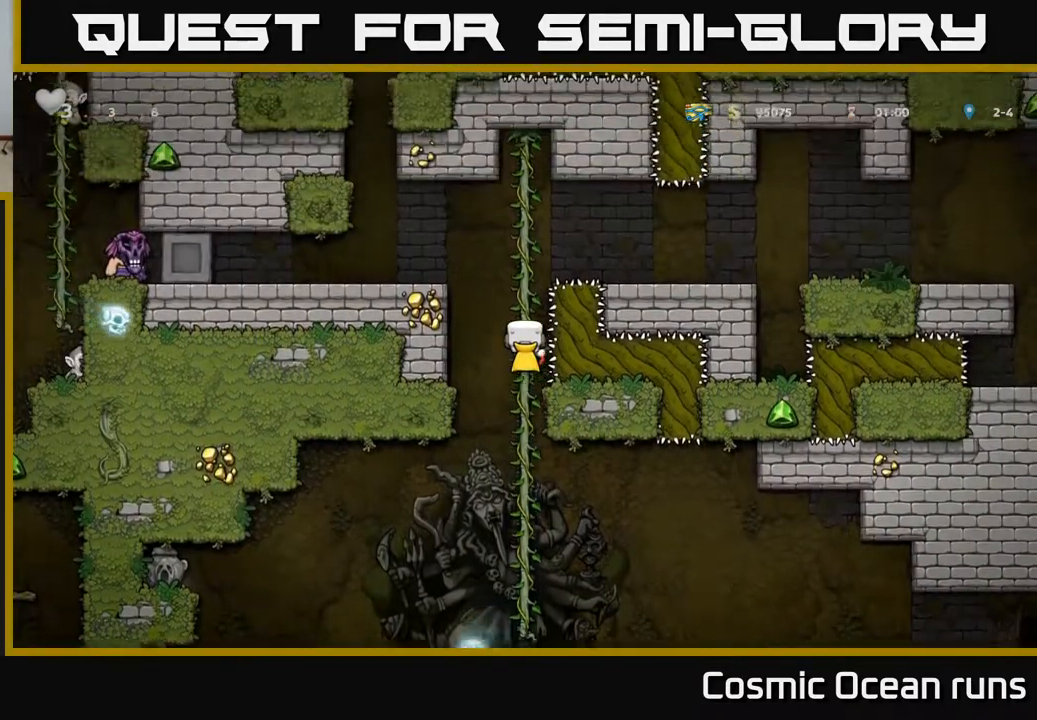
{"buttons": ["A"], "left_stick": "center", "right_stick": "center", "events": [[450, "A", "down"]]}
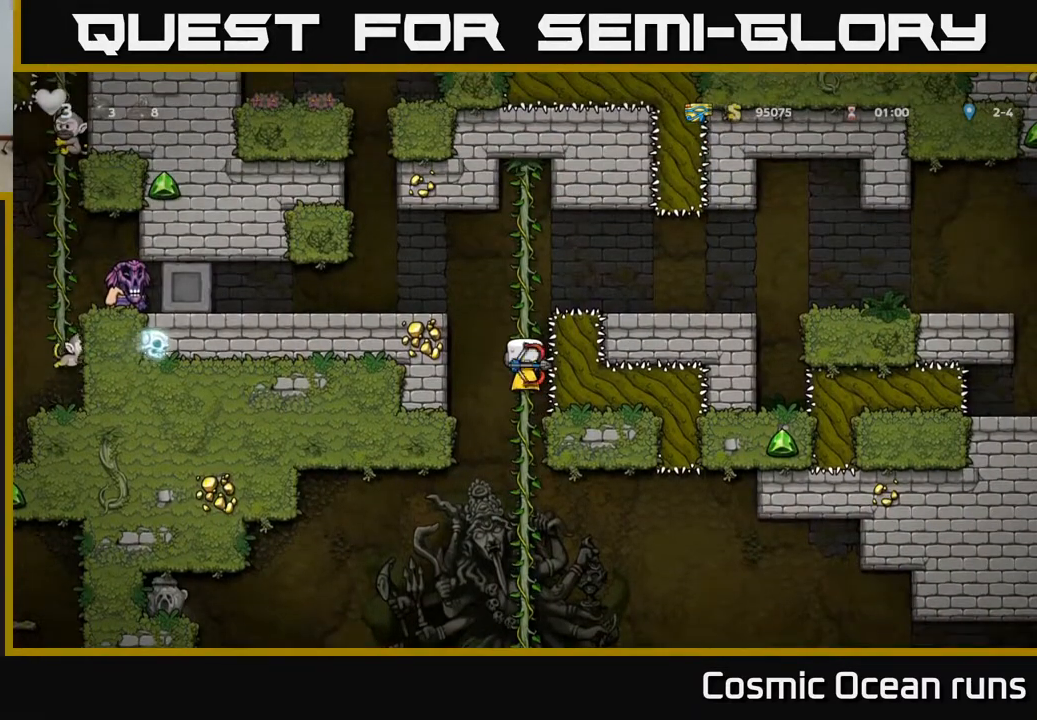
{"buttons": [], "left_stick": "center", "right_stick": "center", "events": [[217, "A", "up"], [300, "DPAD_UP", "down"], [483, "DPAD_UP", "up"]]}
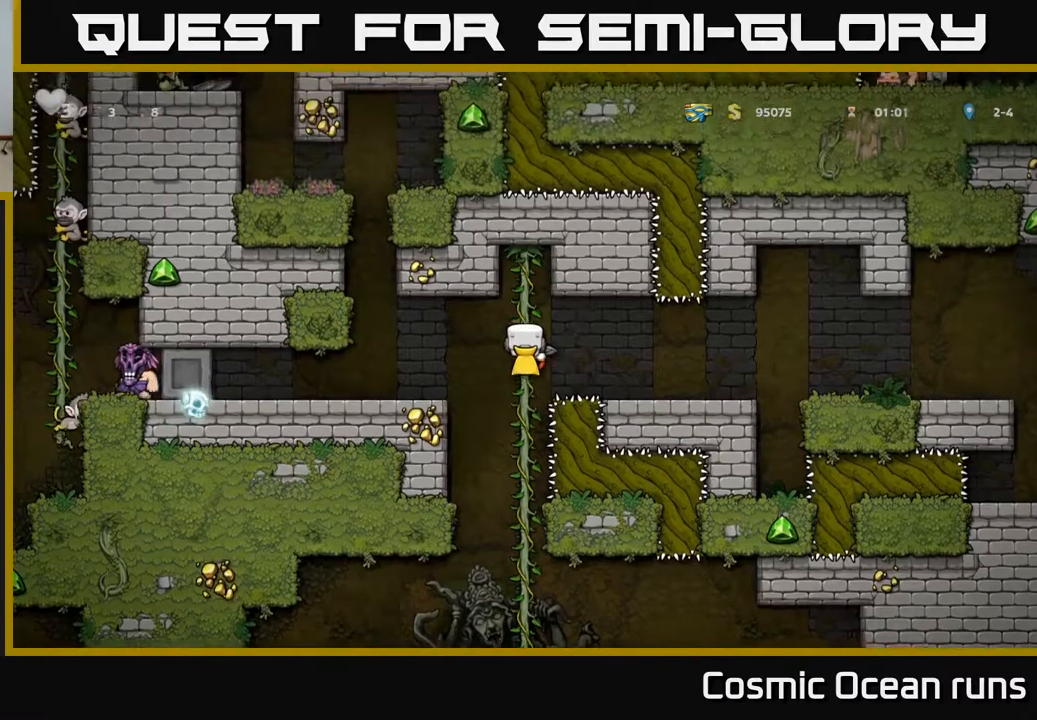
{"buttons": [], "left_stick": "center", "right_stick": "center", "events": [[267, "DPAD_DOWN", "down"], [417, "DPAD_DOWN", "up"]]}
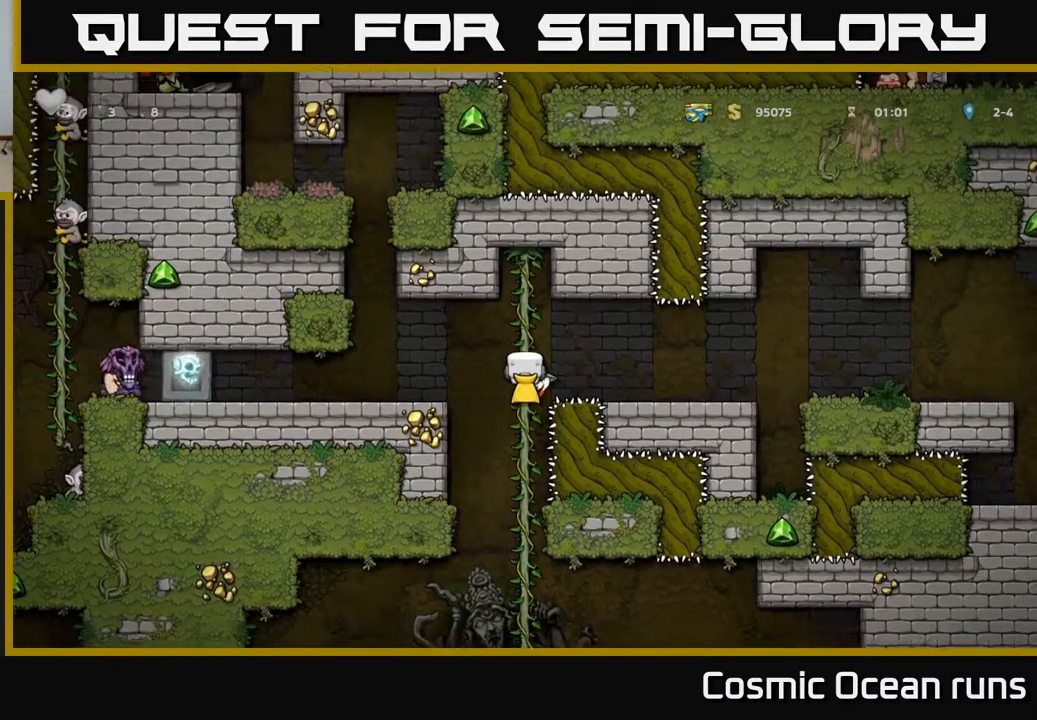
{"buttons": [], "left_stick": "center", "right_stick": "center", "events": []}
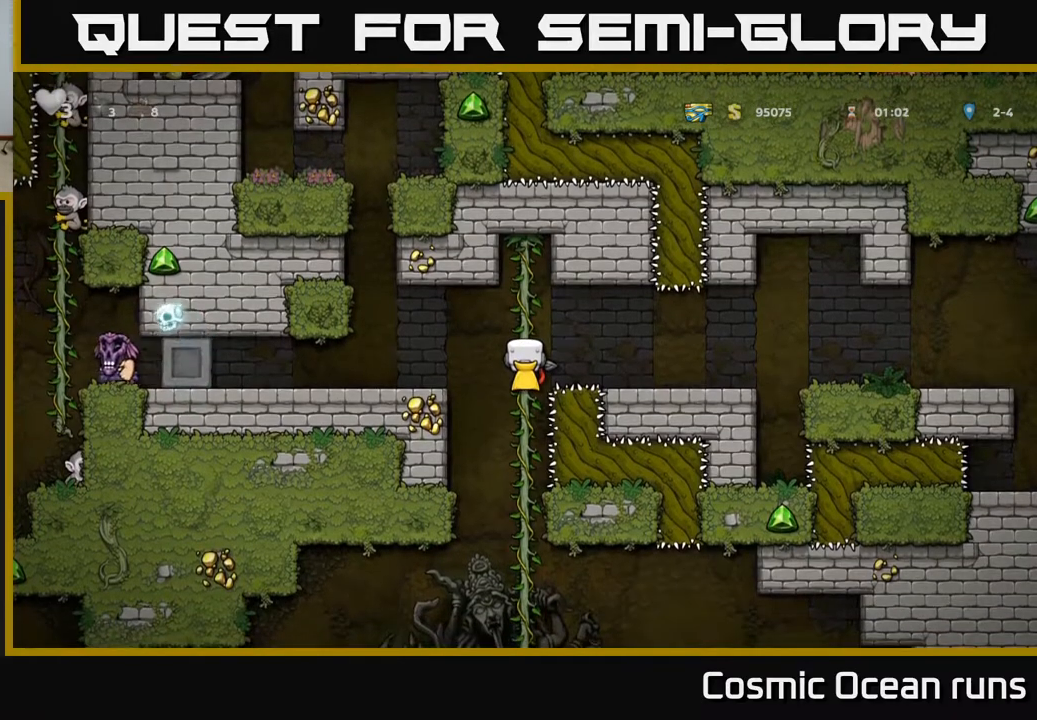
{"buttons": [], "left_stick": "center", "right_stick": "center", "events": [[233, "A", "down"], [233, "DPAD_LEFT", "down"], [333, "A", "up"], [383, "DPAD_LEFT", "up"]]}
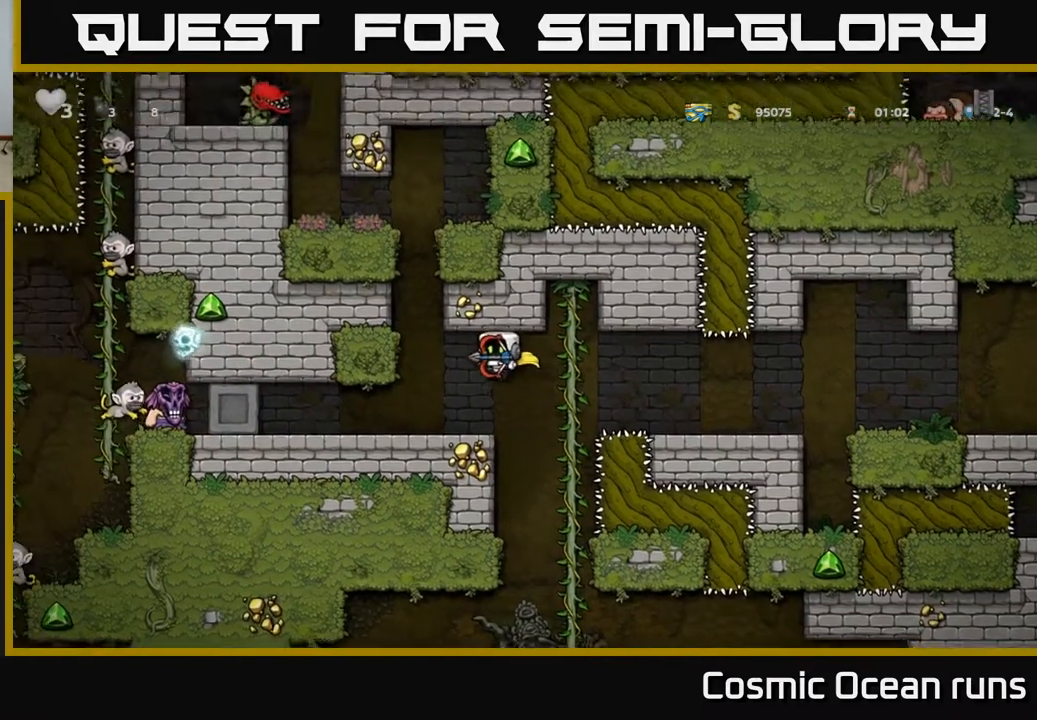
{"buttons": ["DPAD_LEFT"], "left_stick": "center", "right_stick": "center", "events": [[17, "DPAD_LEFT", "down"], [83, "DPAD_LEFT", "up"], [417, "DPAD_LEFT", "down"]]}
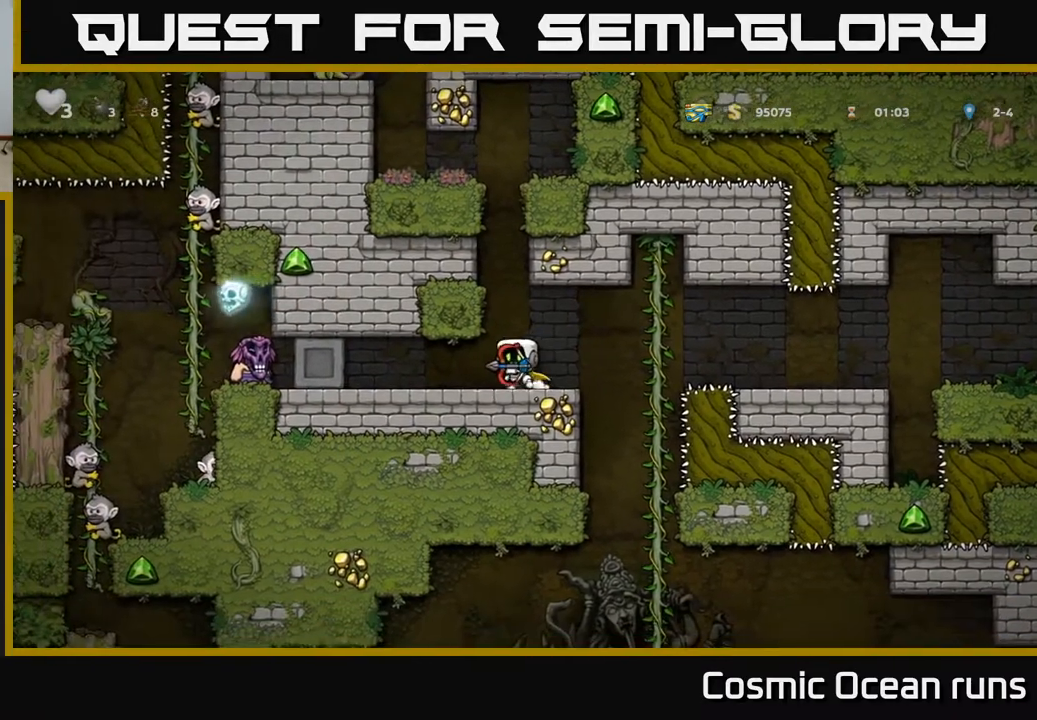
{"buttons": ["DPAD_LEFT"], "left_stick": "center", "right_stick": "center", "events": []}
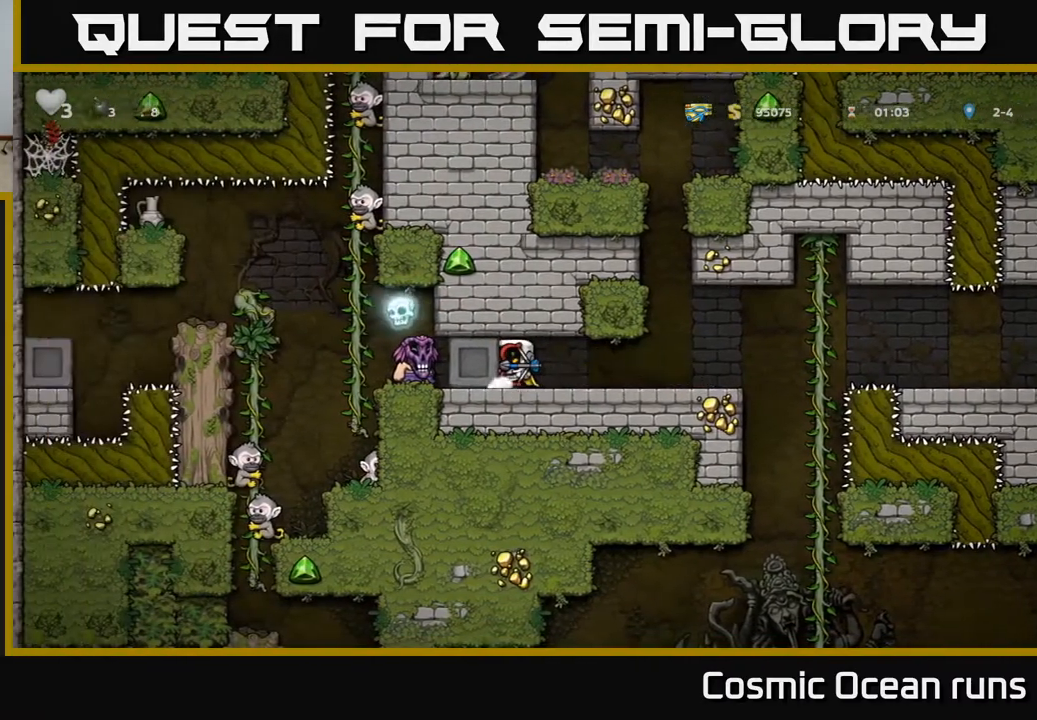
{"buttons": ["DPAD_DOWN", "DPAD_RIGHT"], "left_stick": "center", "right_stick": "center", "events": [[467, "DPAD_LEFT", "up"], [483, "DPAD_DOWN", "down"], [483, "DPAD_RIGHT", "down"]]}
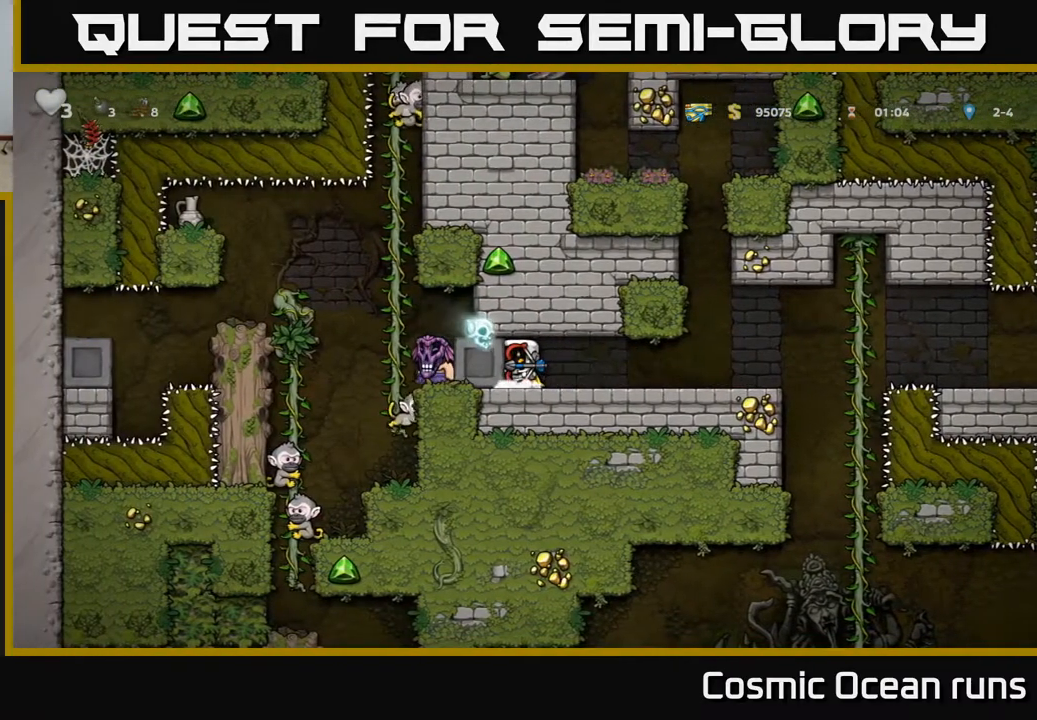
{"buttons": ["DPAD_RIGHT"], "left_stick": "center", "right_stick": "center", "events": [[50, "DPAD_DOWN", "up"]]}
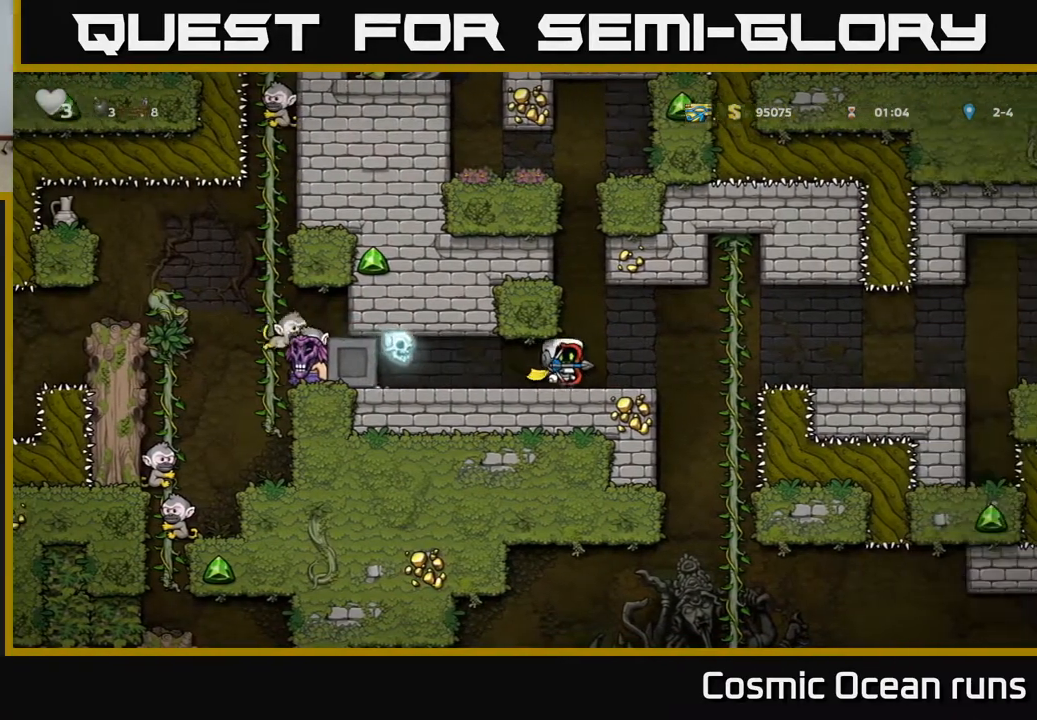
{"buttons": [], "left_stick": "center", "right_stick": "center", "events": [[67, "DPAD_RIGHT", "up"], [233, "DPAD_LEFT", "down"], [283, "DPAD_LEFT", "up"]]}
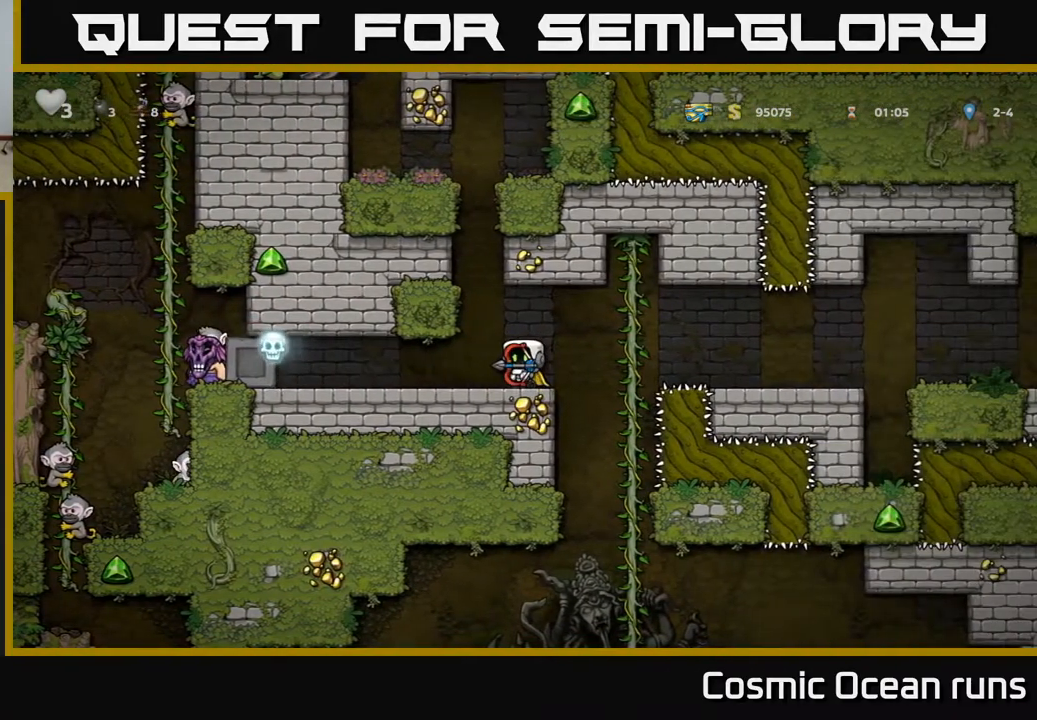
{"buttons": [], "left_stick": "center", "right_stick": "center", "events": []}
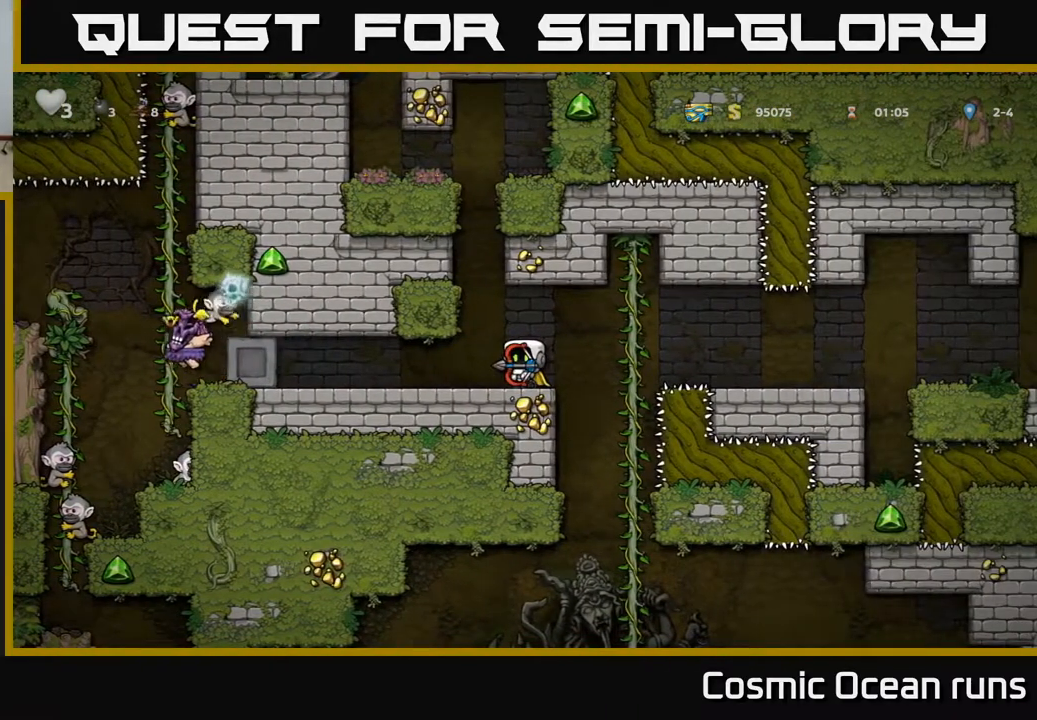
{"buttons": [], "left_stick": "center", "right_stick": "center", "events": []}
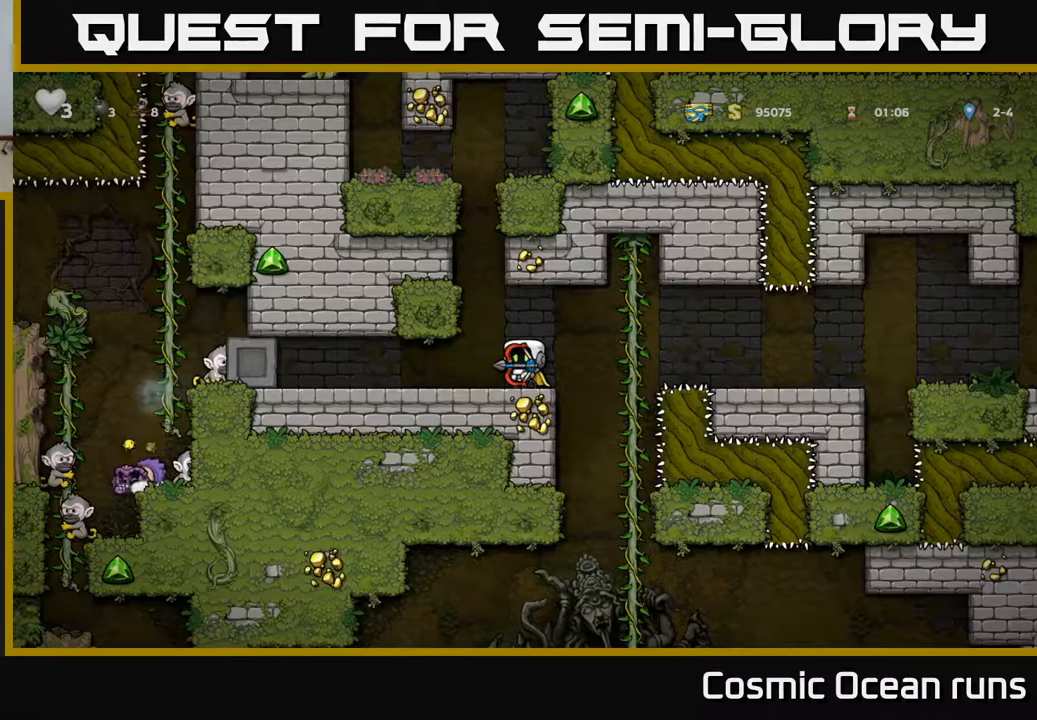
{"buttons": ["DPAD_LEFT"], "left_stick": "center", "right_stick": "center", "events": [[17, "DPAD_LEFT", "down"]]}
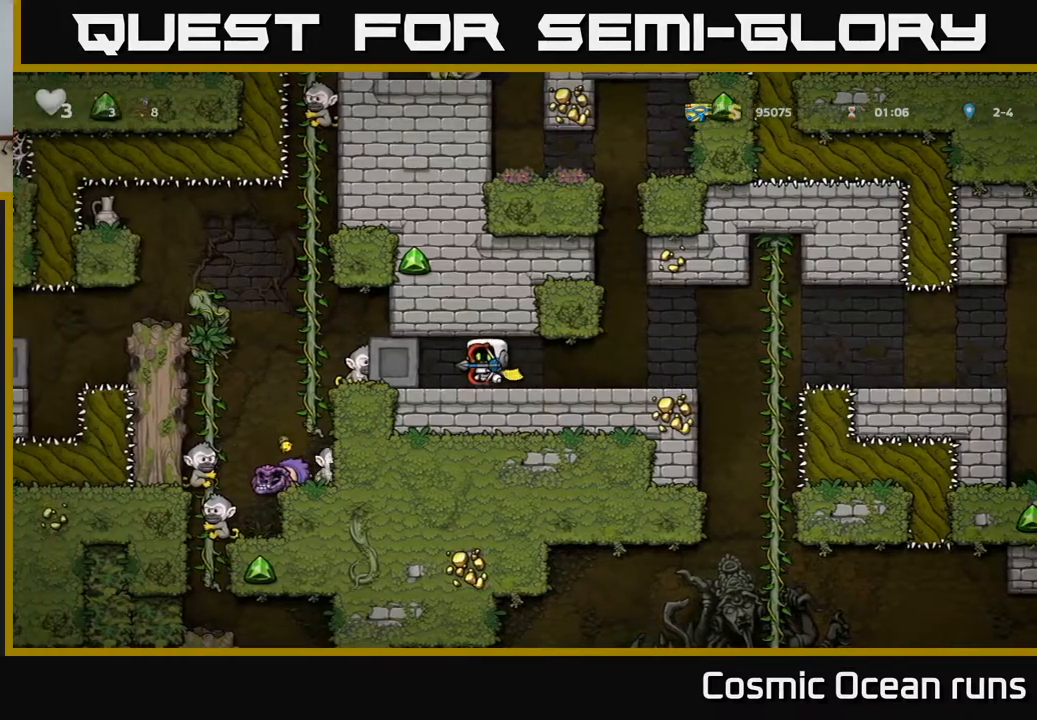
{"buttons": ["DPAD_LEFT"], "left_stick": "center", "right_stick": "center", "events": []}
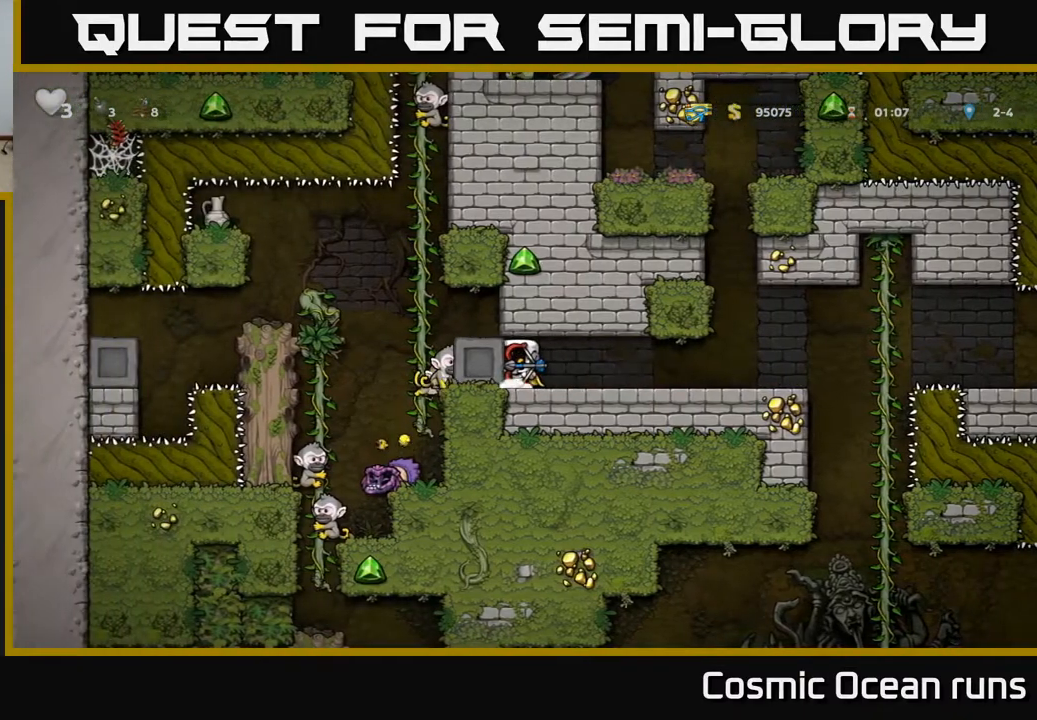
{"buttons": ["DPAD_LEFT"], "left_stick": "center", "right_stick": "center", "events": []}
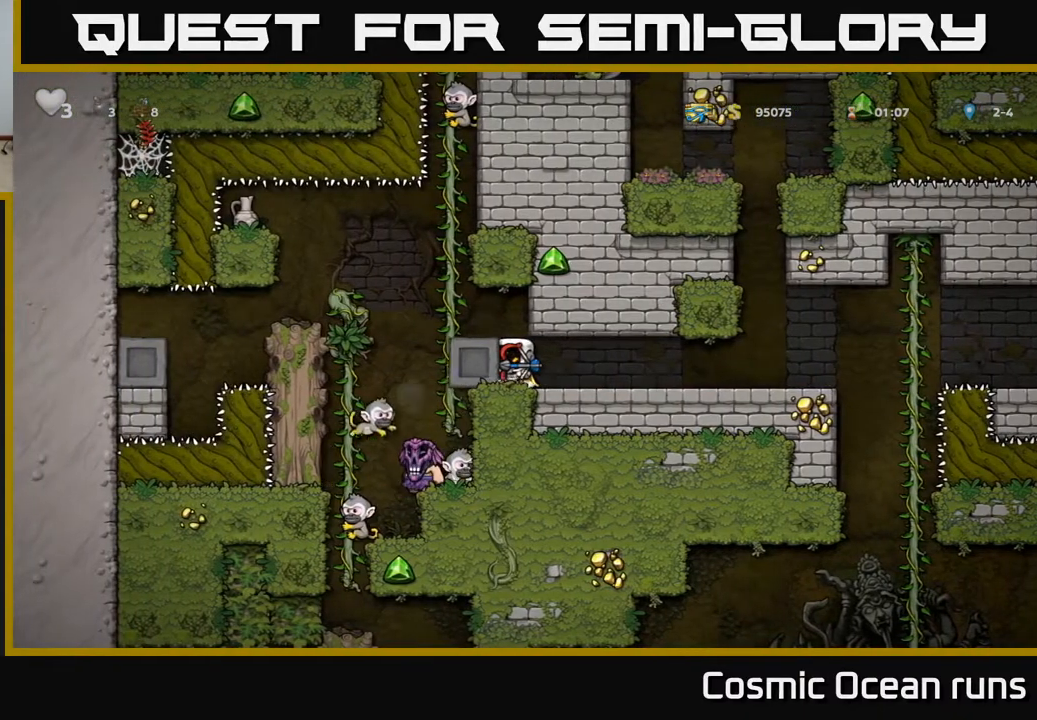
{"buttons": ["DPAD_RIGHT"], "left_stick": "center", "right_stick": "center", "events": [[333, "DPAD_LEFT", "up"], [367, "DPAD_RIGHT", "down"]]}
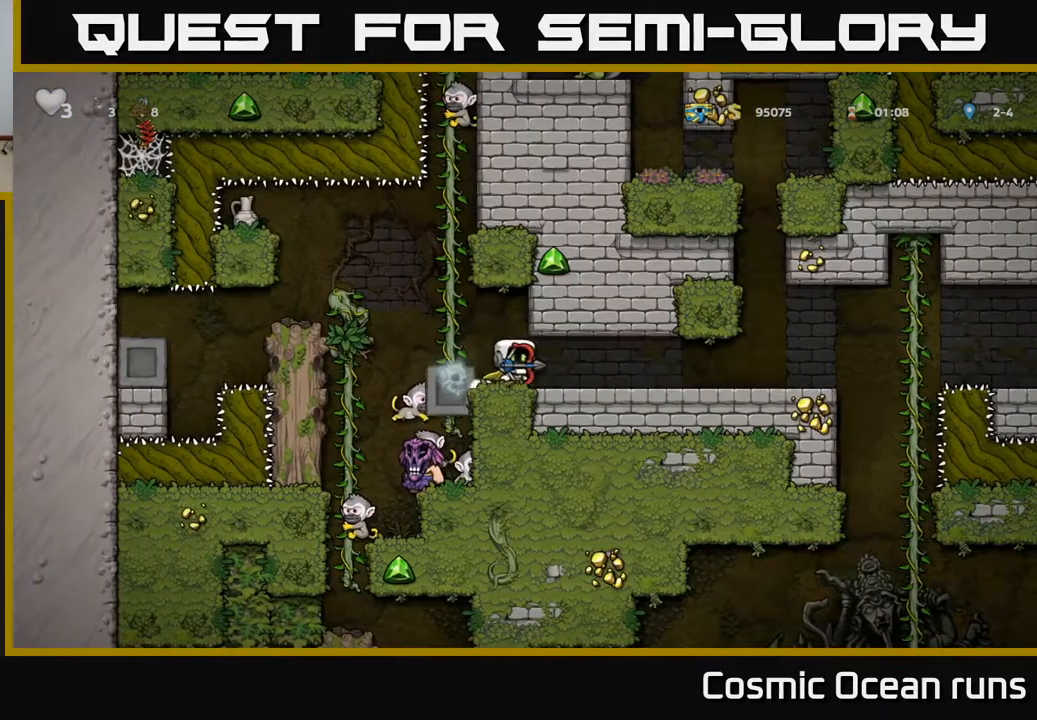
{"buttons": [], "left_stick": "center", "right_stick": "center", "events": [[383, "DPAD_RIGHT", "up"]]}
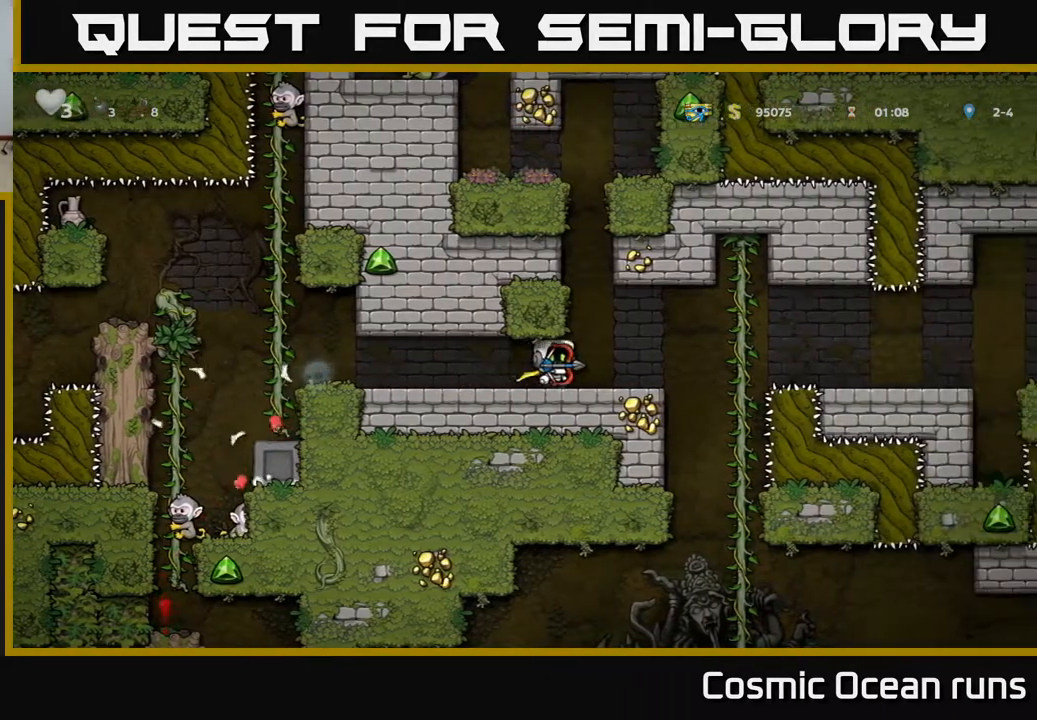
{"buttons": ["DPAD_LEFT"], "left_stick": "center", "right_stick": "center", "events": [[83, "DPAD_RIGHT", "down"], [233, "DPAD_RIGHT", "up"], [283, "DPAD_LEFT", "down"]]}